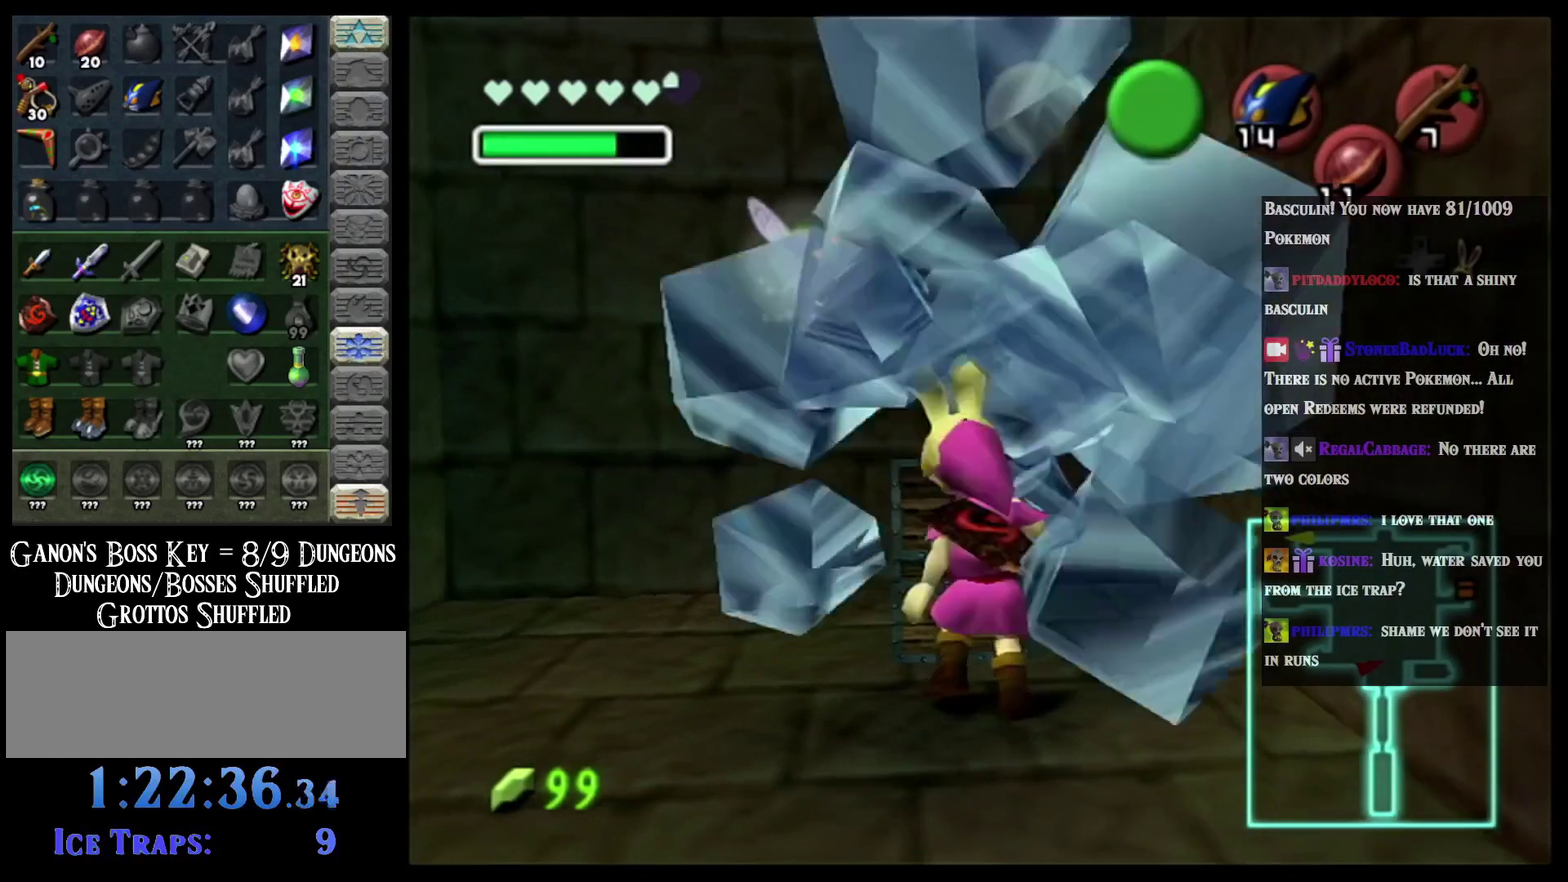
Gameplay with a controller (Nintendo layout); each line is a JSON object with the inputs held at the frame after it. "events" lists button and stick changes between this image and that frame as [ms after this image, input, new state], when the widget could be followed in between. Not read: L3 R3 right_stick.
{"buttons": [], "left_stick": "down-right", "events": [[34, "left_stick", "down-right"], [134, "left_stick", "up-left"], [234, "left_stick", "down-right"], [317, "left_stick", "up-left"], [417, "left_stick", "down-right"]]}
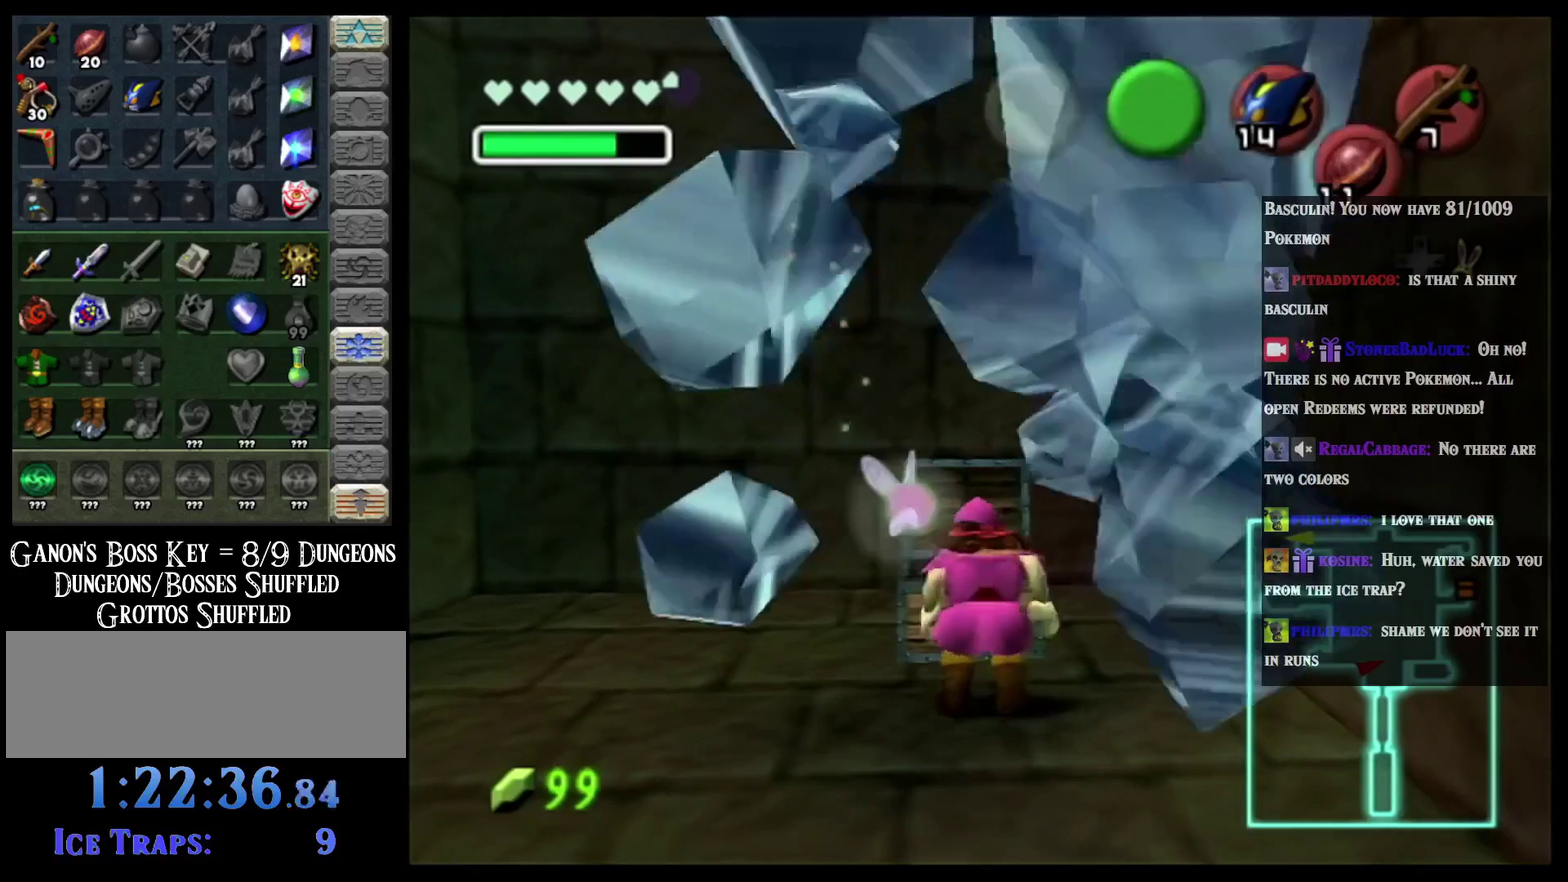
{"buttons": [], "left_stick": "center", "events": [[16, "left_stick", "up-left"], [133, "left_stick", "down-right"], [267, "left_stick", "center"]]}
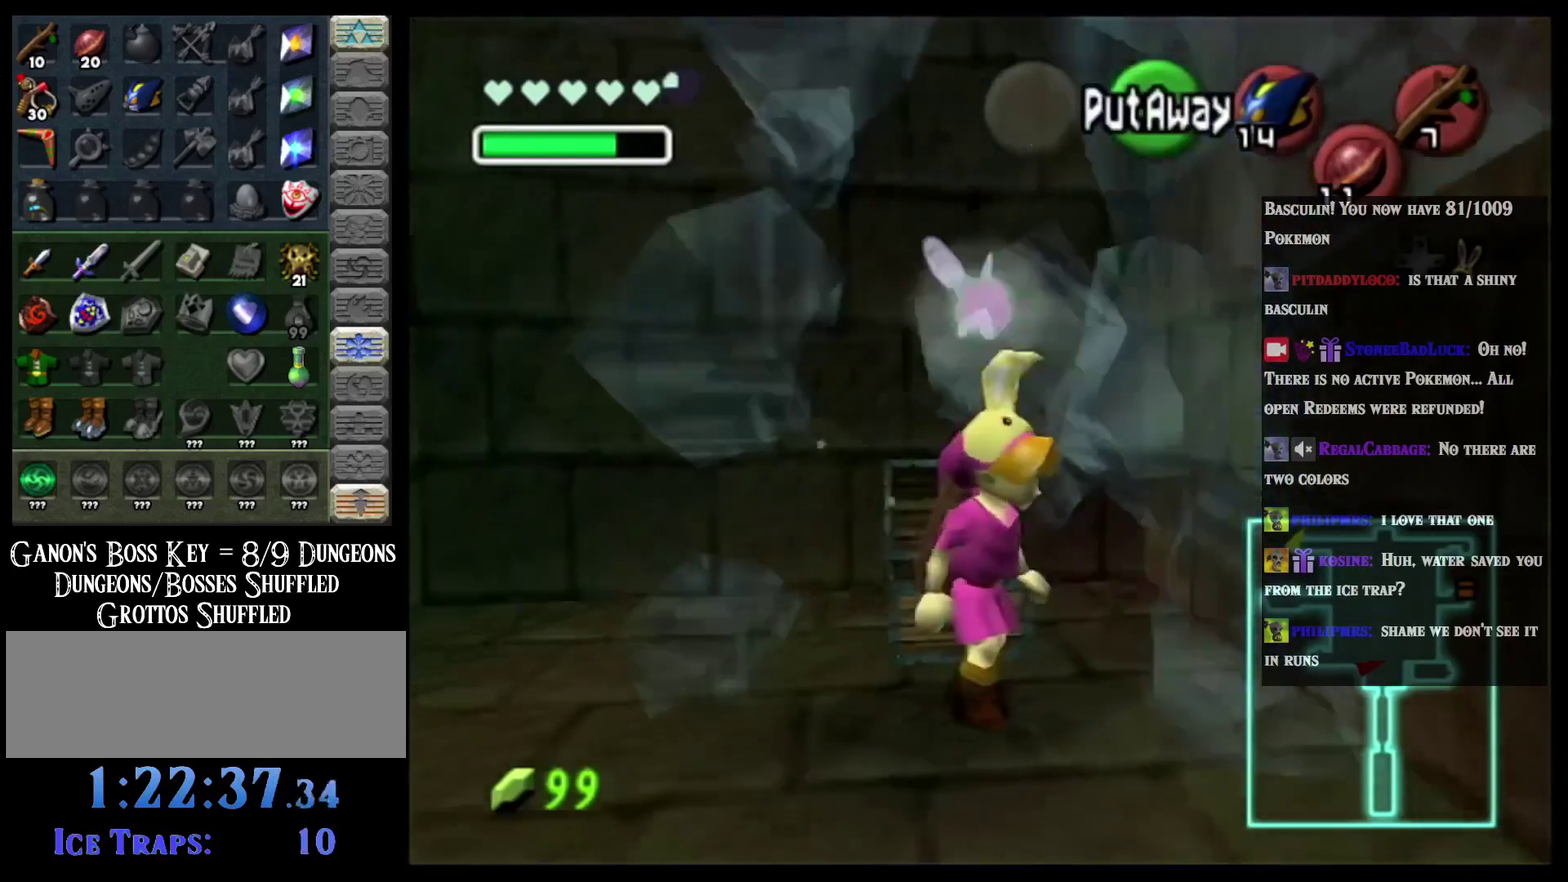
{"buttons": [], "left_stick": "up-left", "events": [[234, "left_stick", "up-left"]]}
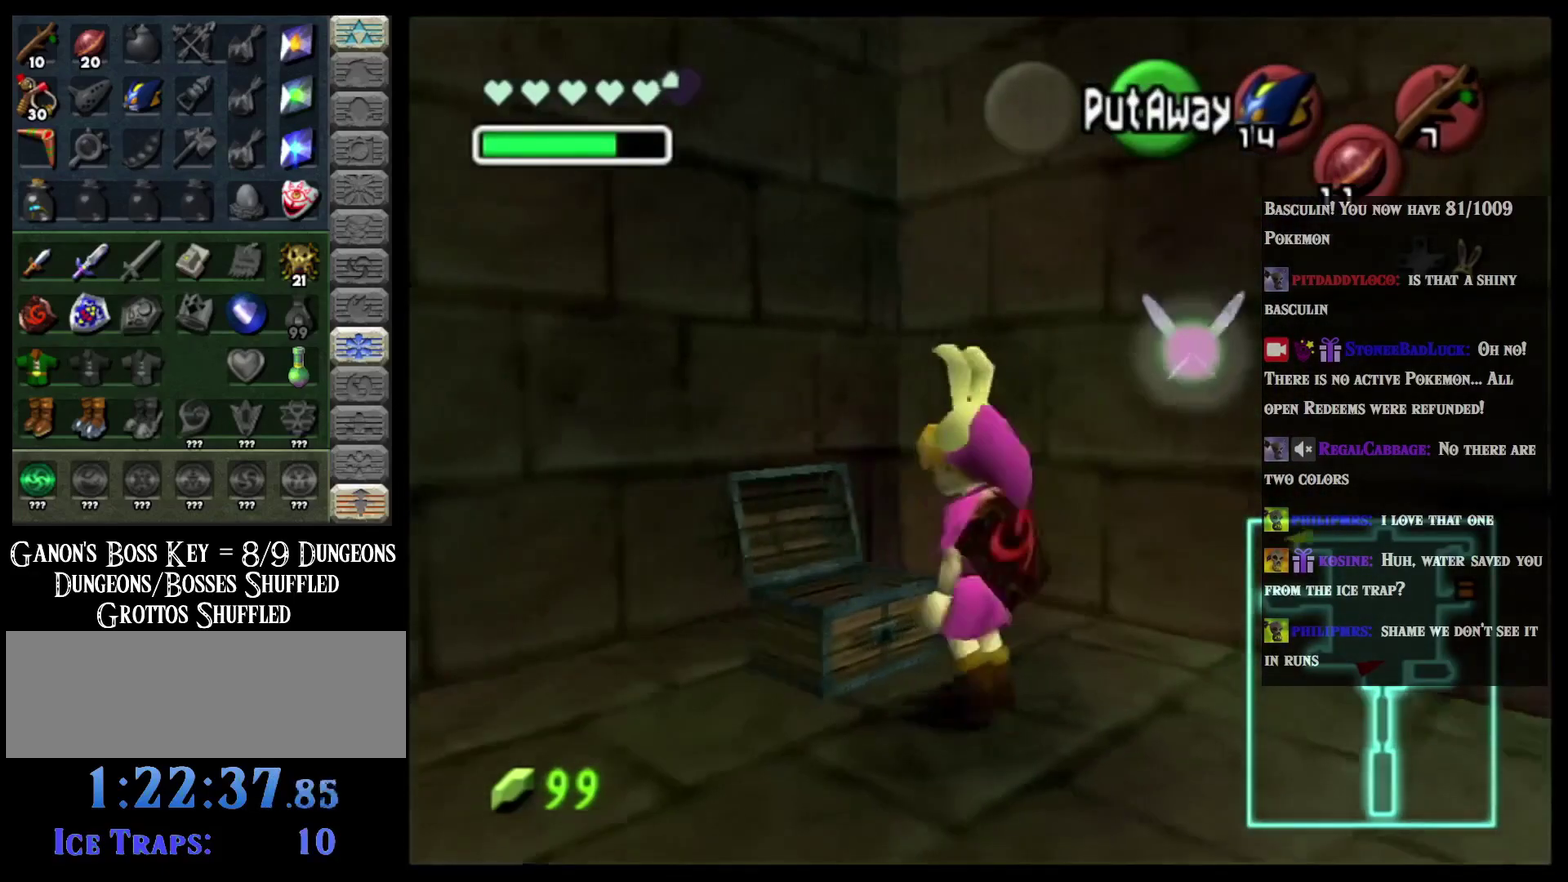
{"buttons": [], "left_stick": "up-left", "events": [[16, "left_stick", "left"], [100, "left_stick", "down-left"], [350, "left_stick", "left"], [450, "left_stick", "up-left"]]}
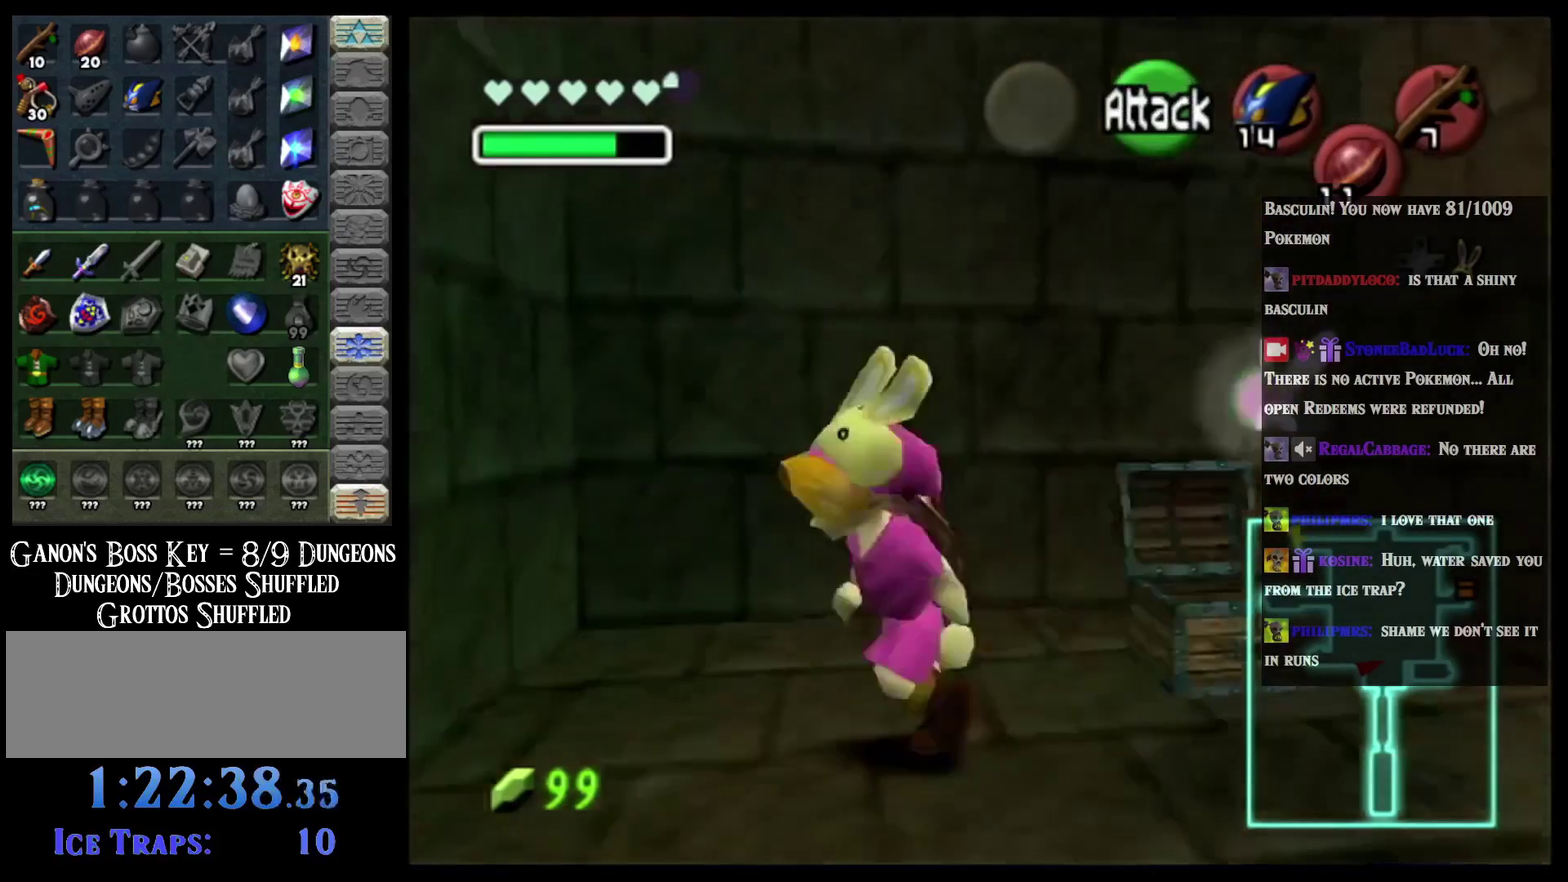
{"buttons": ["A", "L2"], "left_stick": "left", "events": [[284, "L2", "down"], [301, "left_stick", "left"], [451, "A", "down"]]}
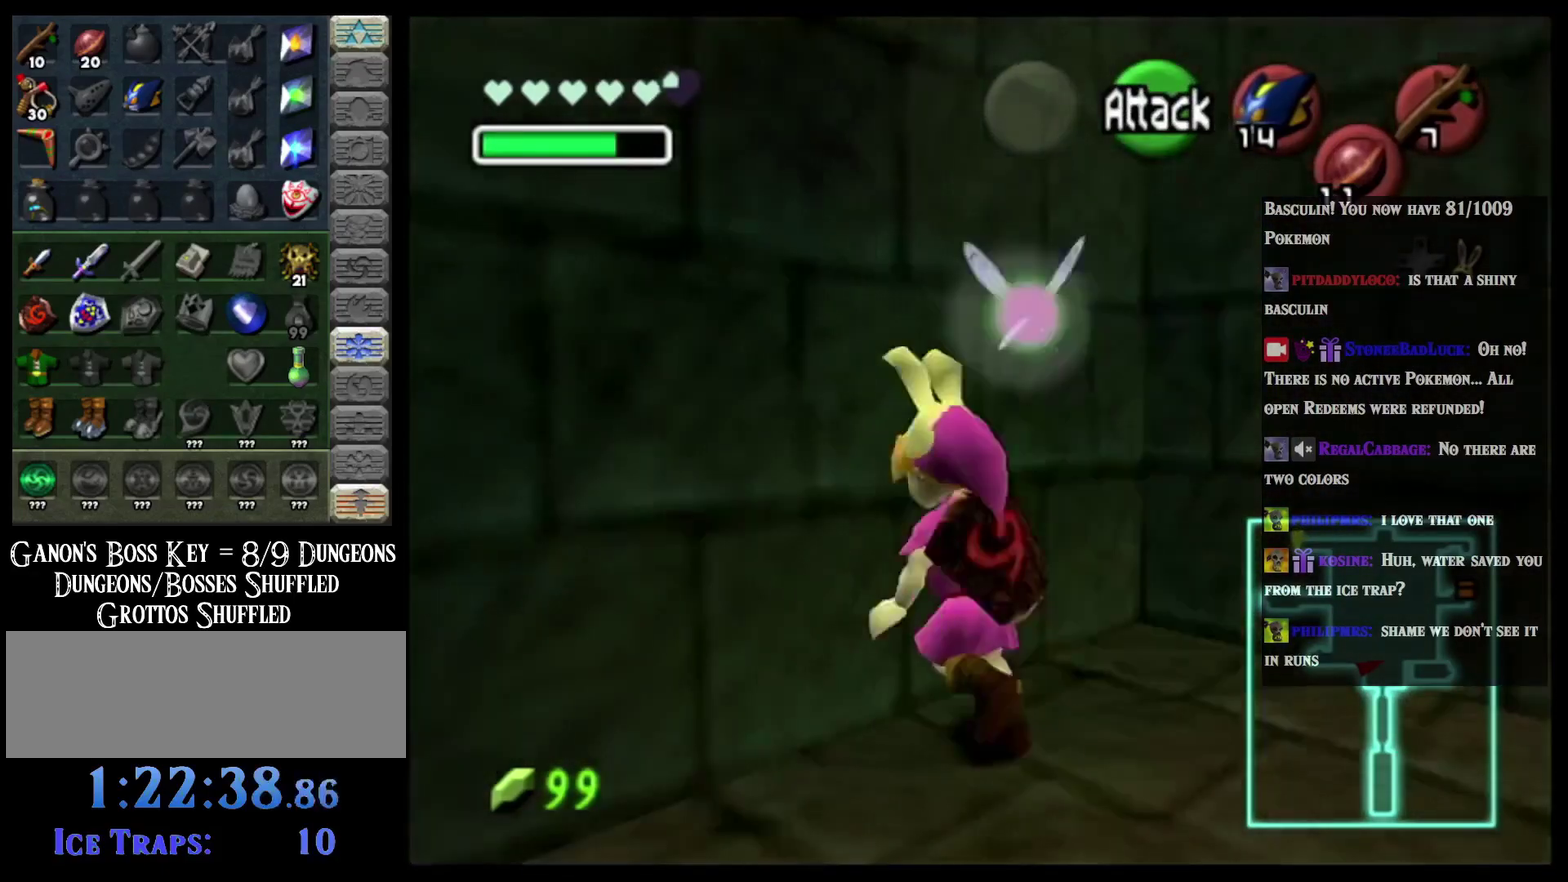
{"buttons": ["L2"], "left_stick": "left", "events": [[83, "A", "up"], [333, "A", "down"], [484, "A", "up"]]}
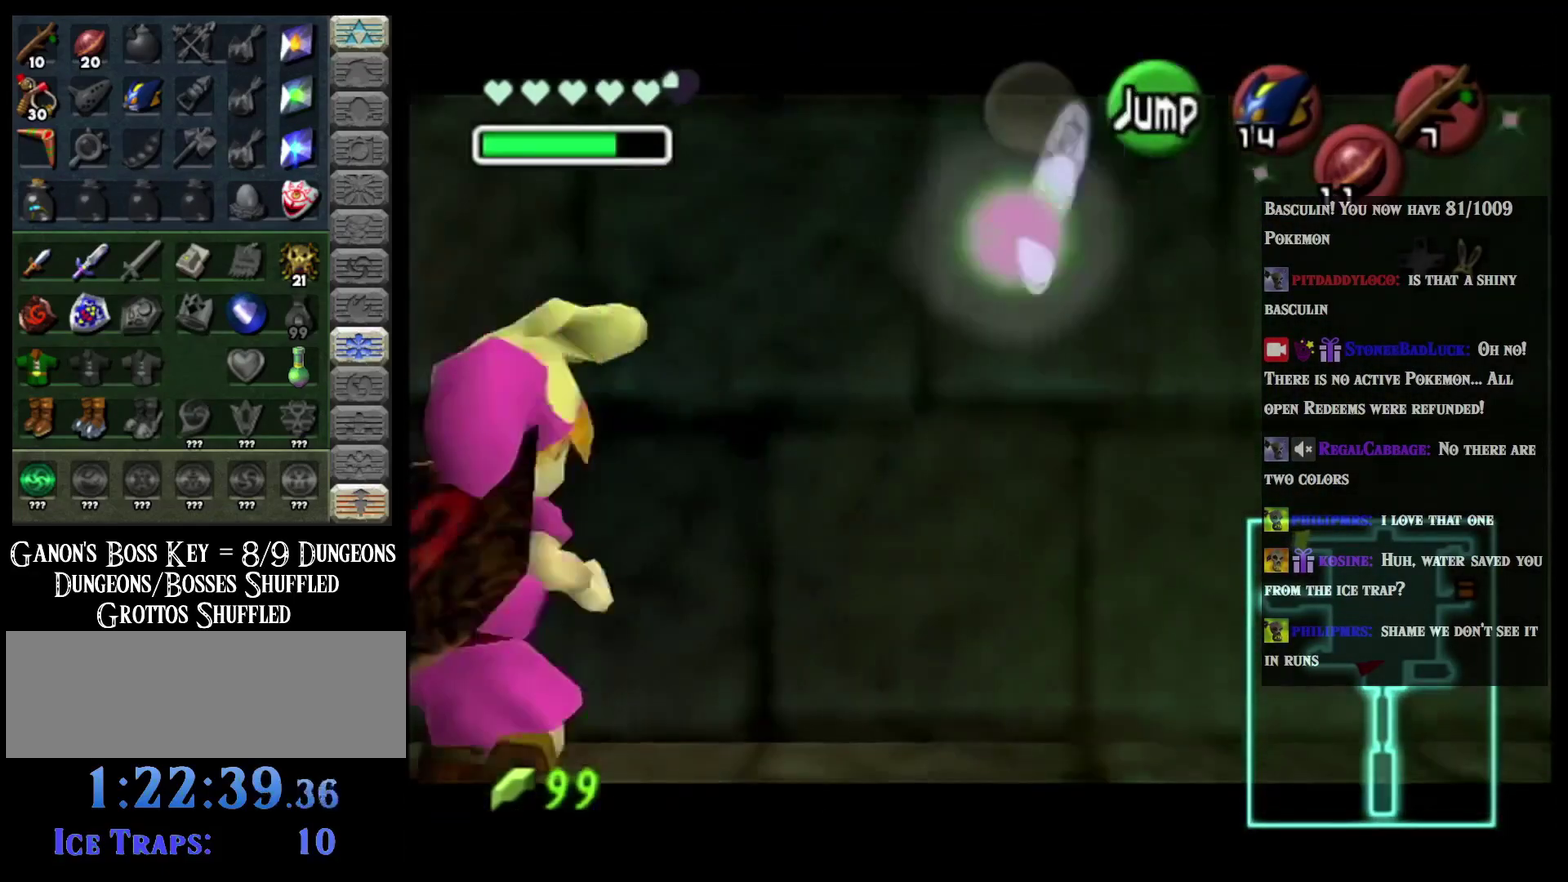
{"buttons": [], "left_stick": "center", "events": [[217, "A", "down"], [301, "left_stick", "center"], [367, "A", "up"], [401, "L2", "up"]]}
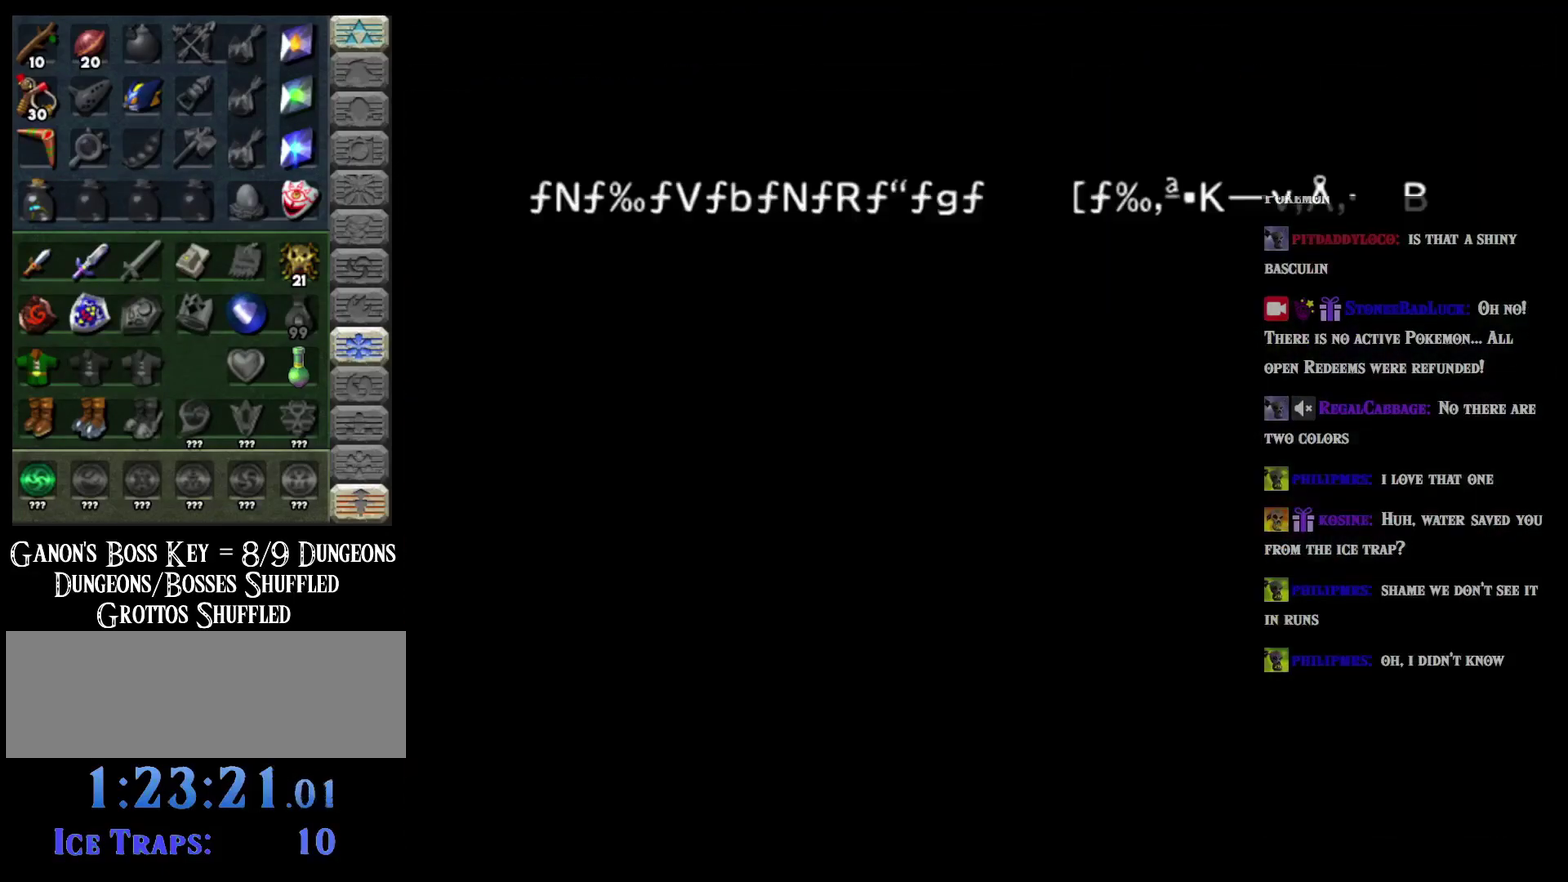
{"buttons": [], "left_stick": "center", "events": []}
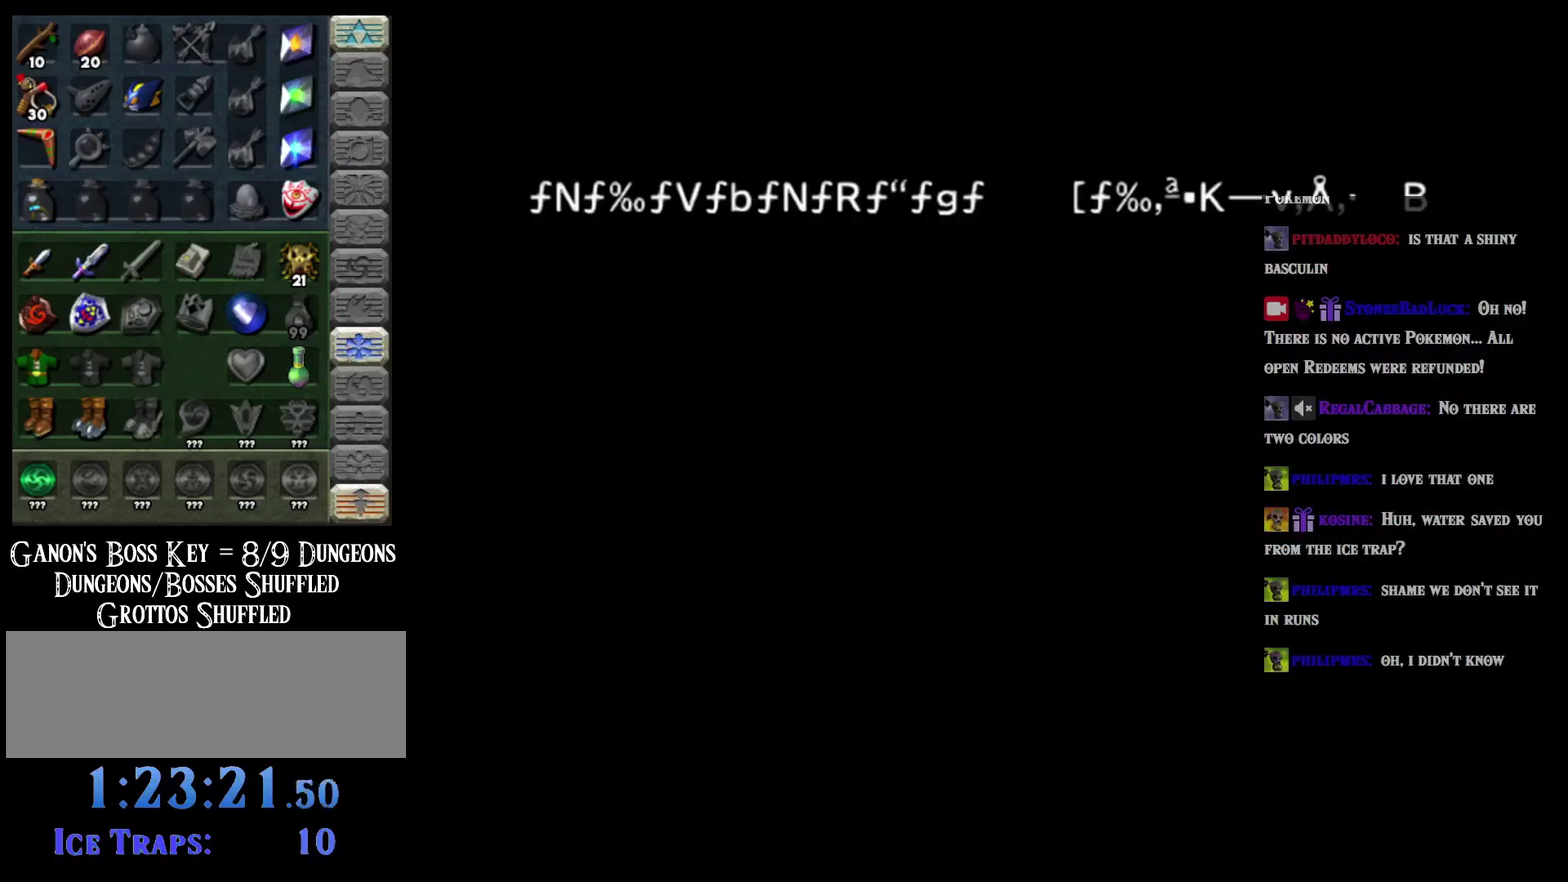
{"buttons": [], "left_stick": "center", "events": []}
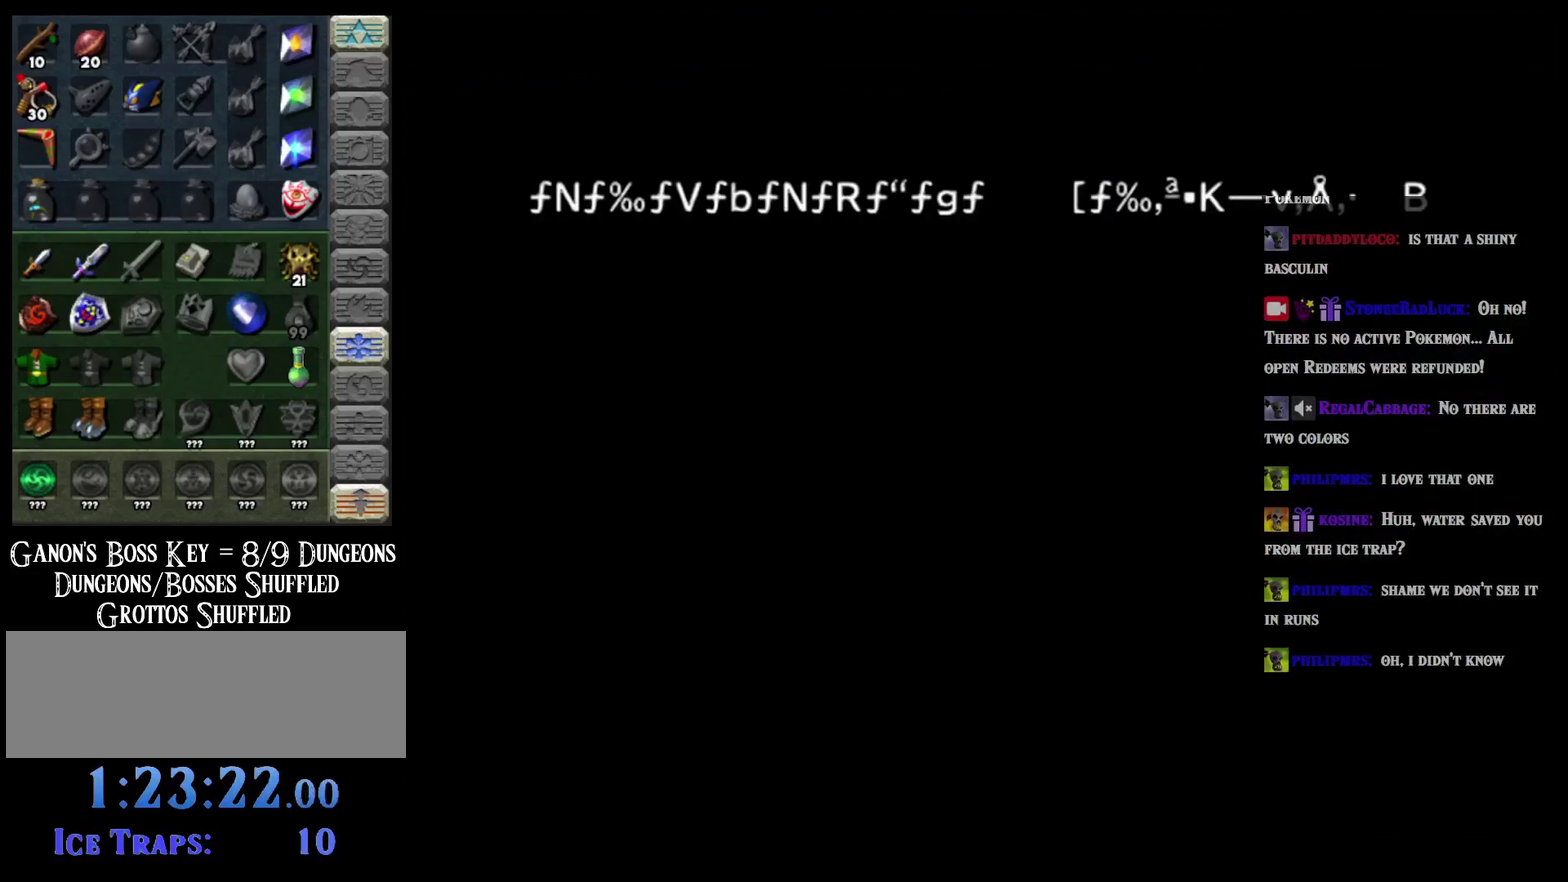
{"buttons": [], "left_stick": "center", "events": []}
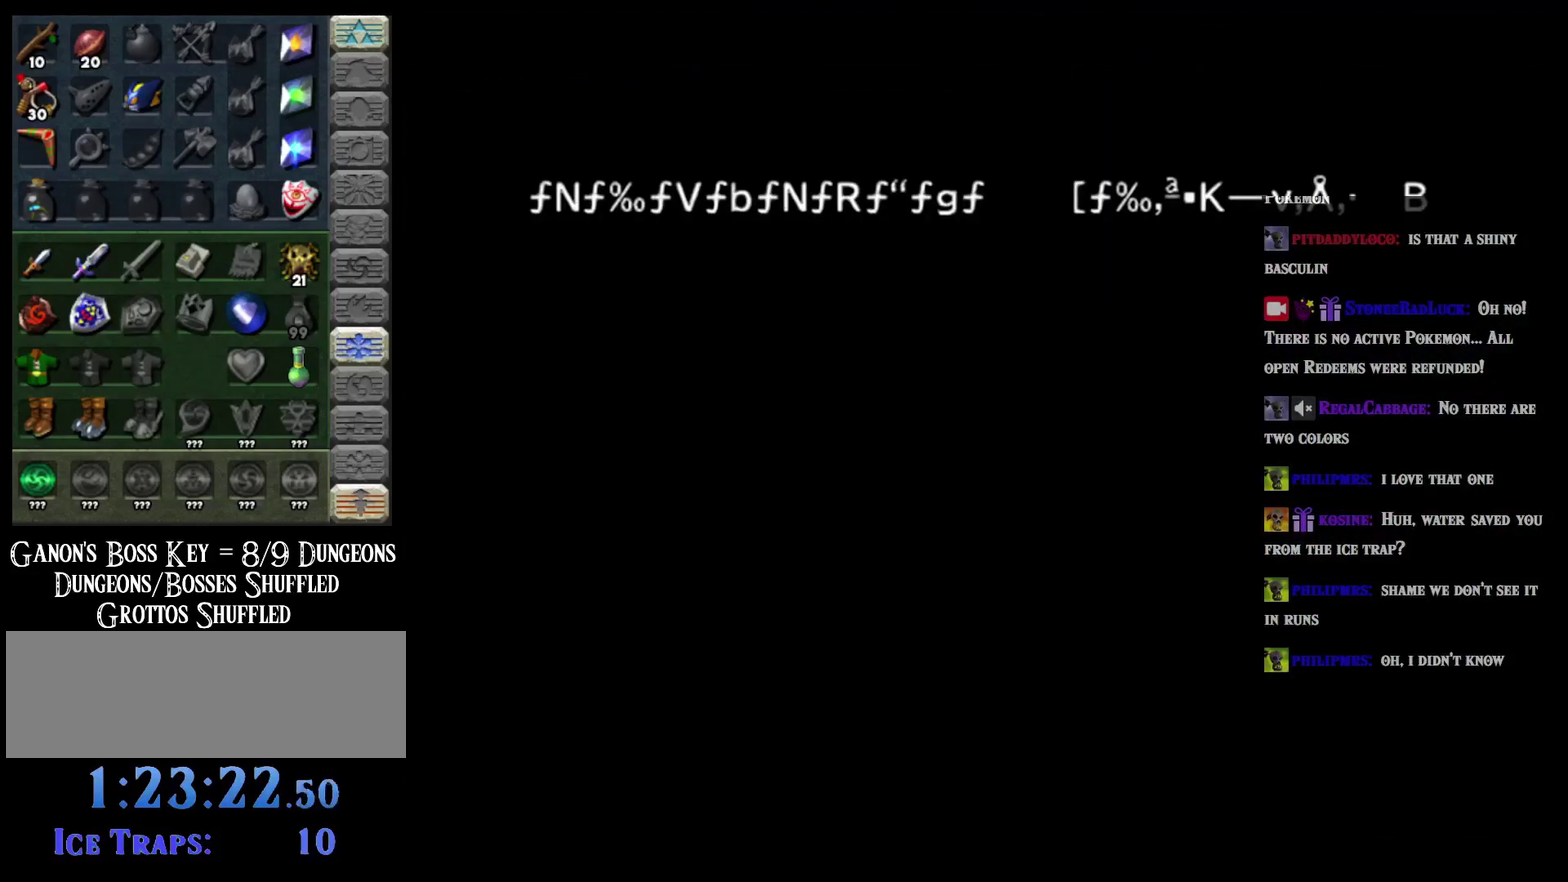
{"buttons": [], "left_stick": "center", "events": []}
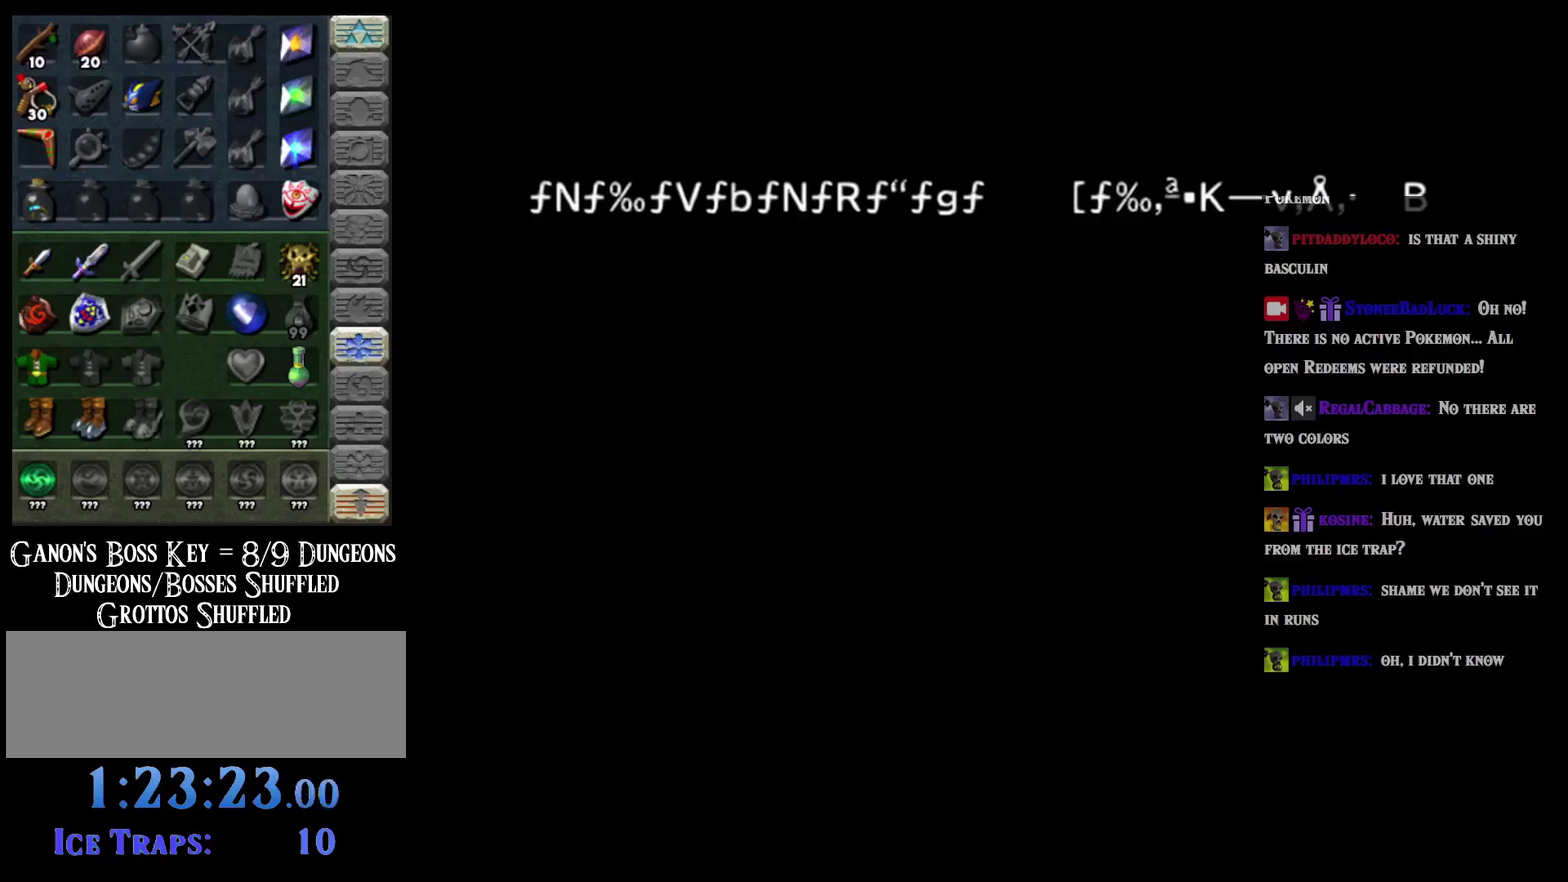
{"buttons": [], "left_stick": "center", "events": []}
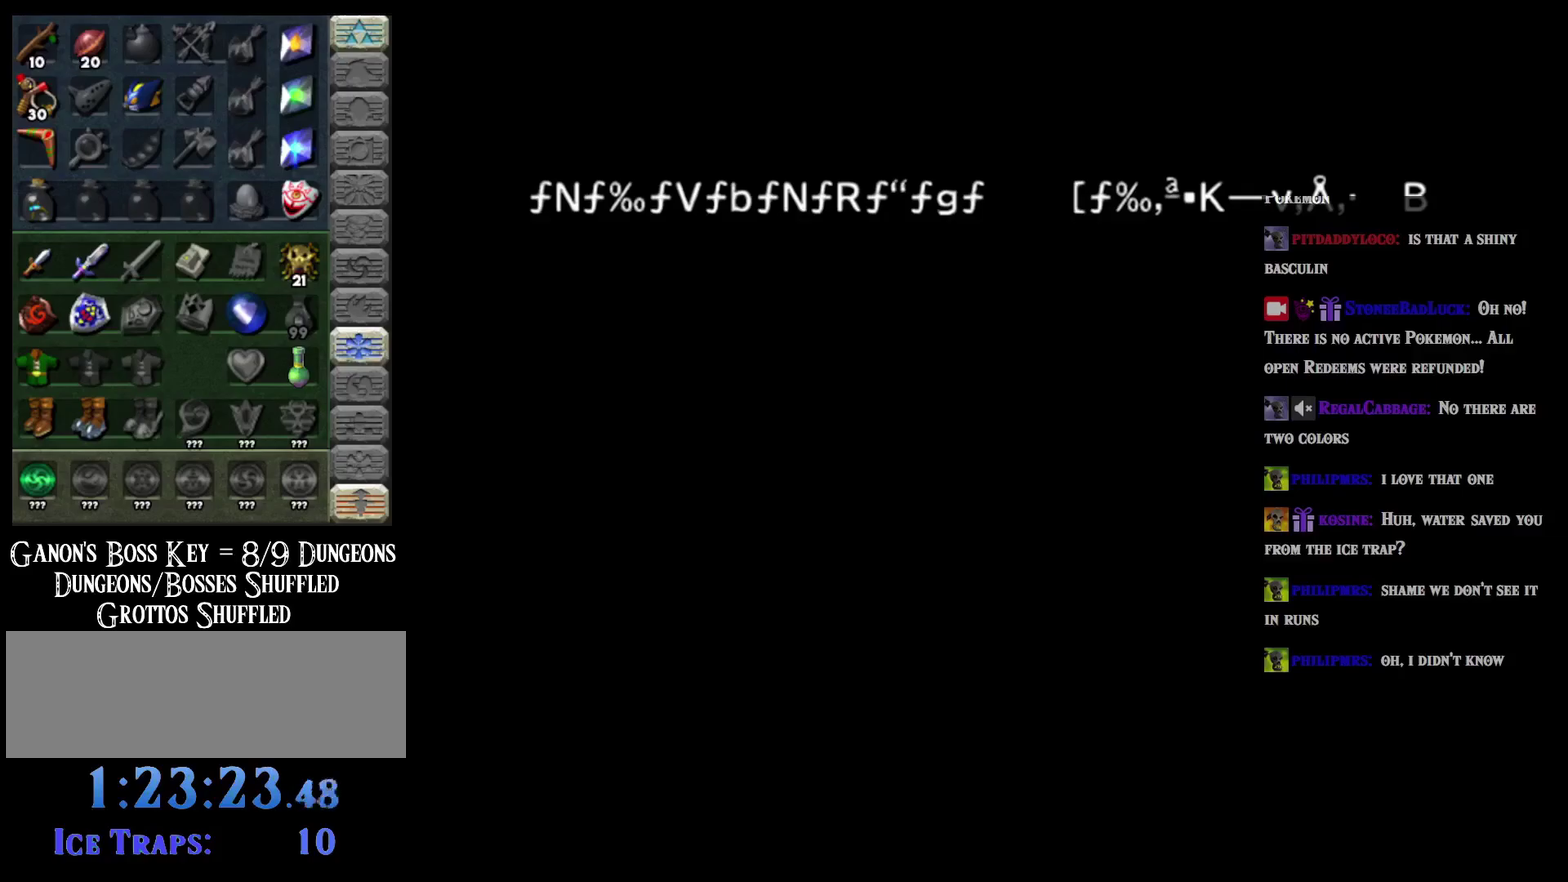
{"buttons": [], "left_stick": "center", "events": []}
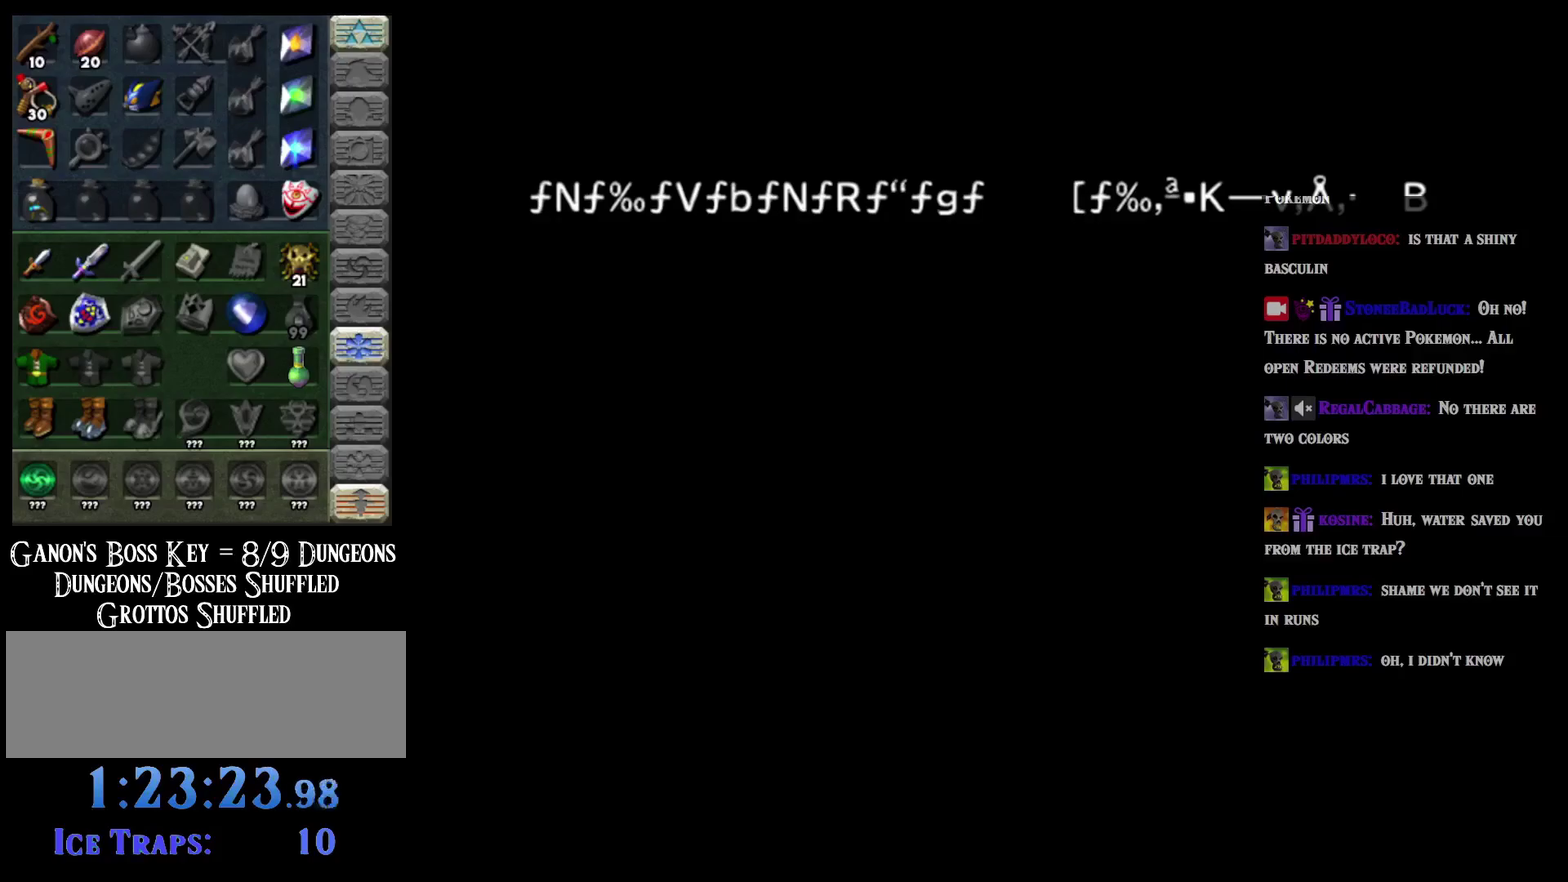
{"buttons": [], "left_stick": "up-left", "events": [[467, "left_stick", "up-left"]]}
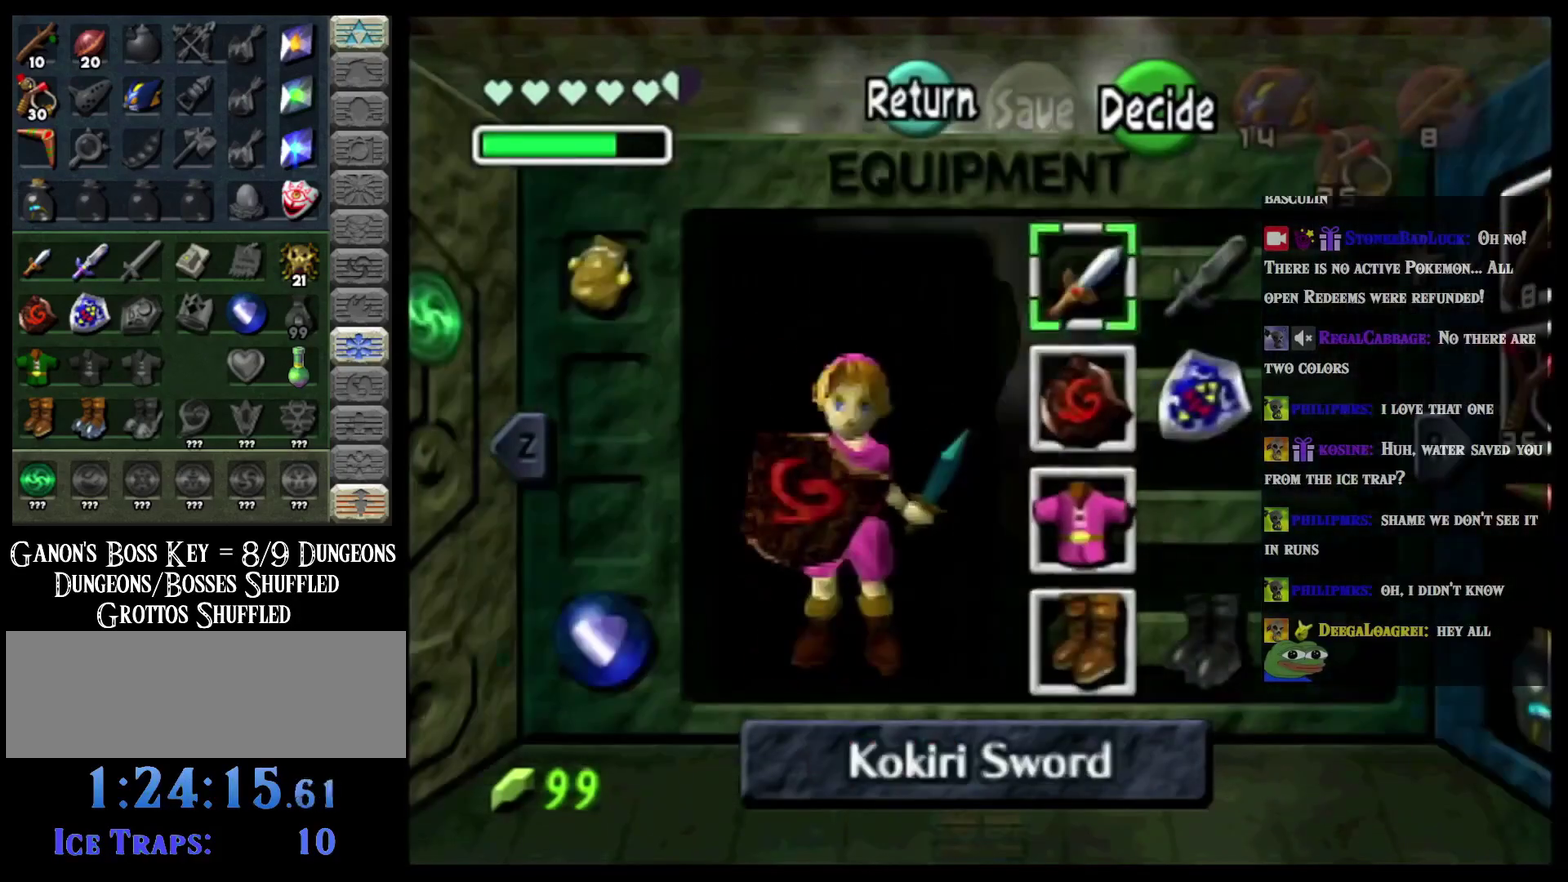
{"buttons": ["R2"], "left_stick": "center", "events": [[167, "left_stick", "center"], [284, "R2", "down"], [417, "R2", "up"], [501, "R2", "down"]]}
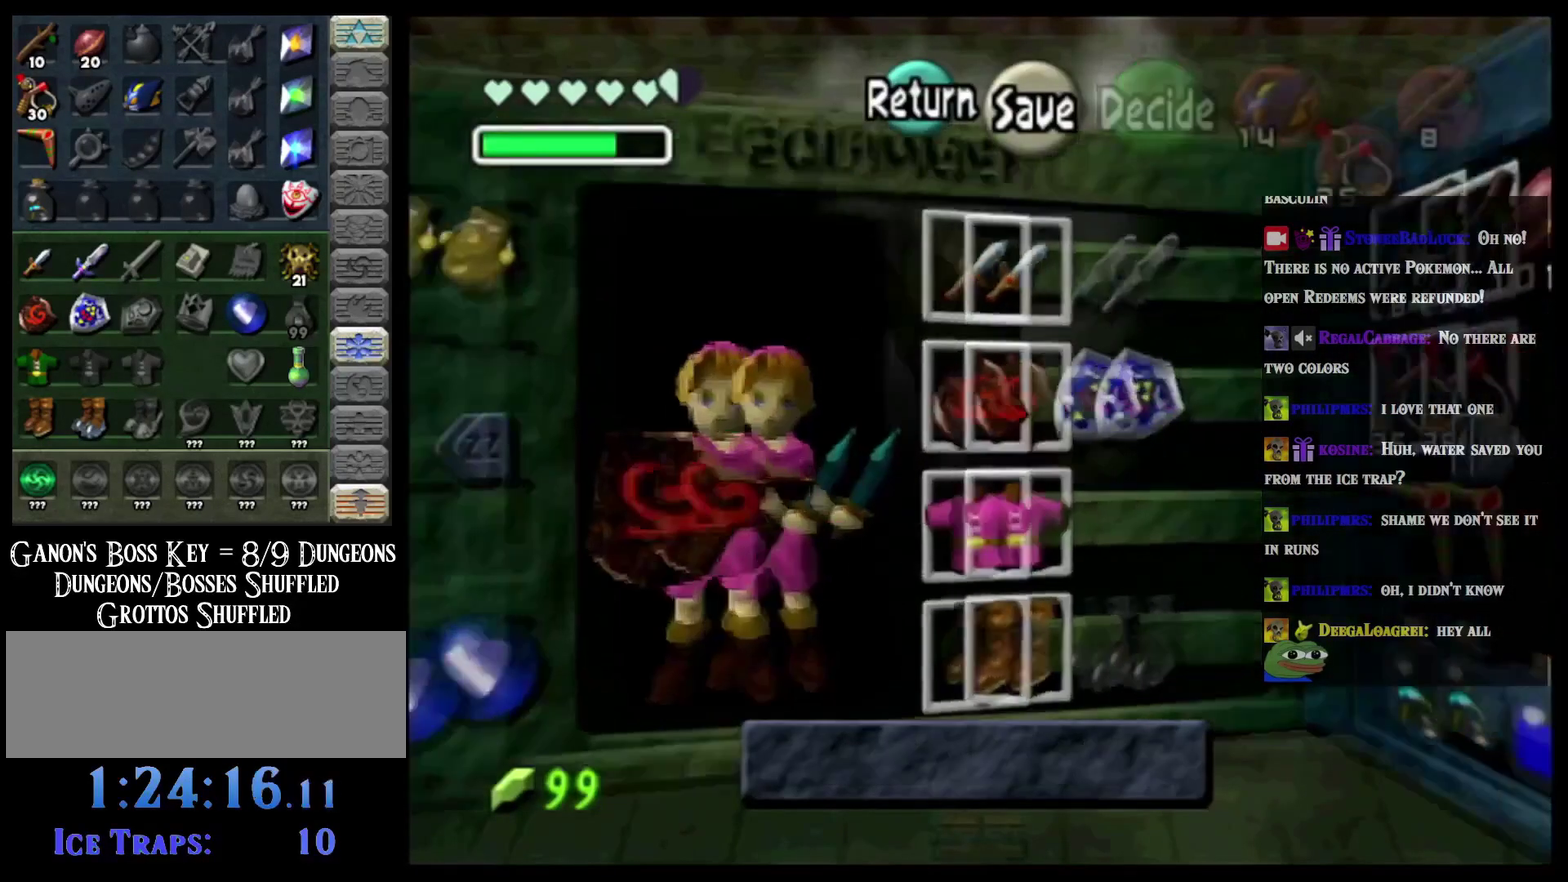
{"buttons": [], "left_stick": "down", "events": [[167, "R2", "up"], [350, "left_stick", "right"], [500, "left_stick", "down"]]}
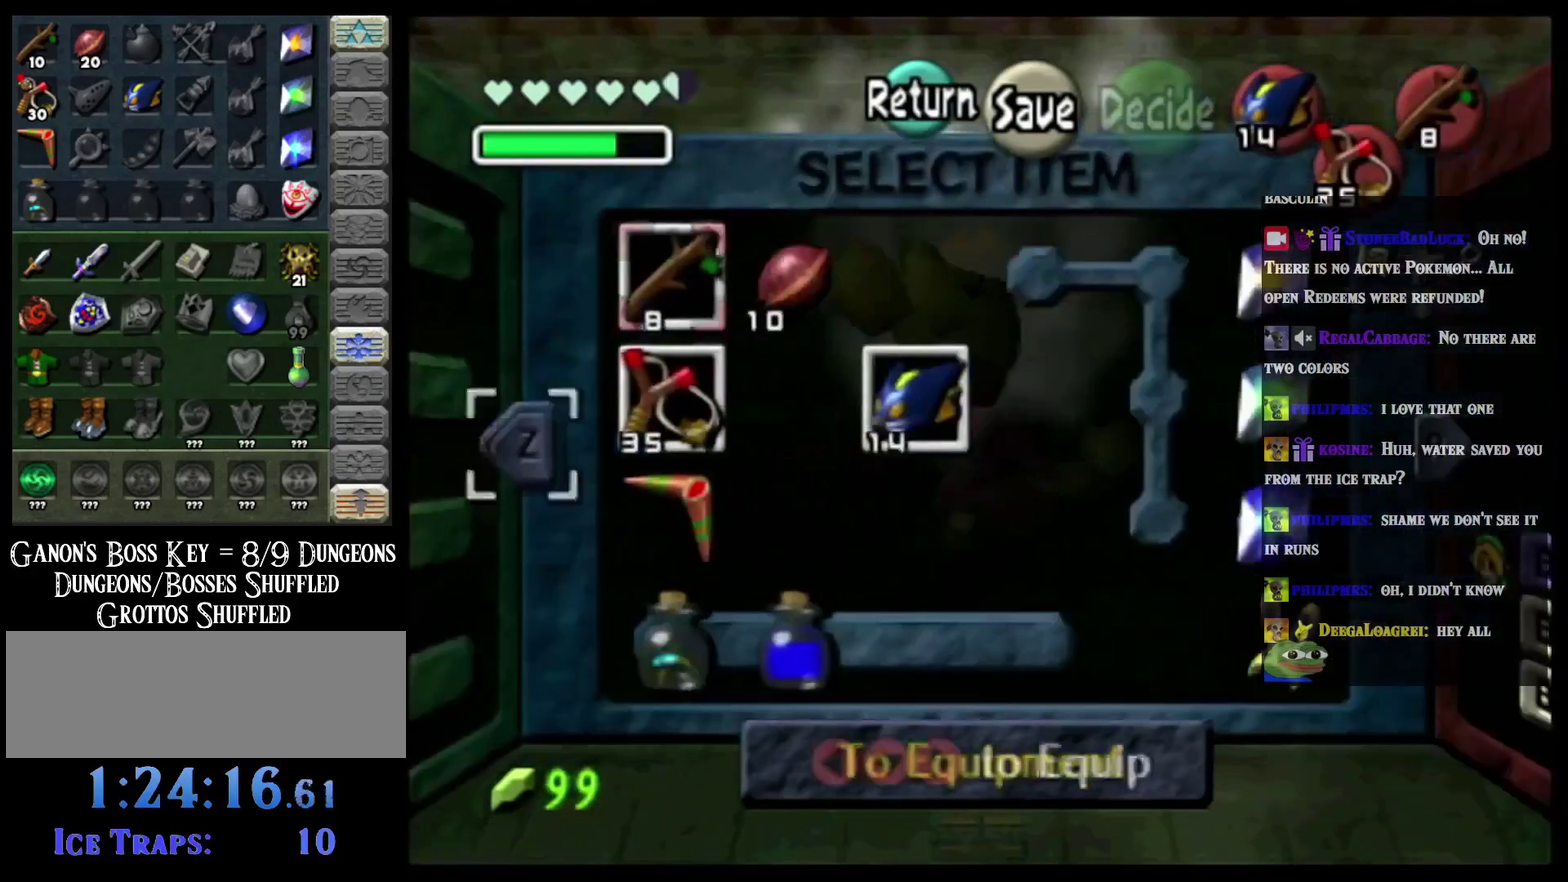
{"buttons": [], "left_stick": "center", "events": [[200, "left_stick", "center"], [250, "left_stick", "down"], [451, "left_stick", "center"]]}
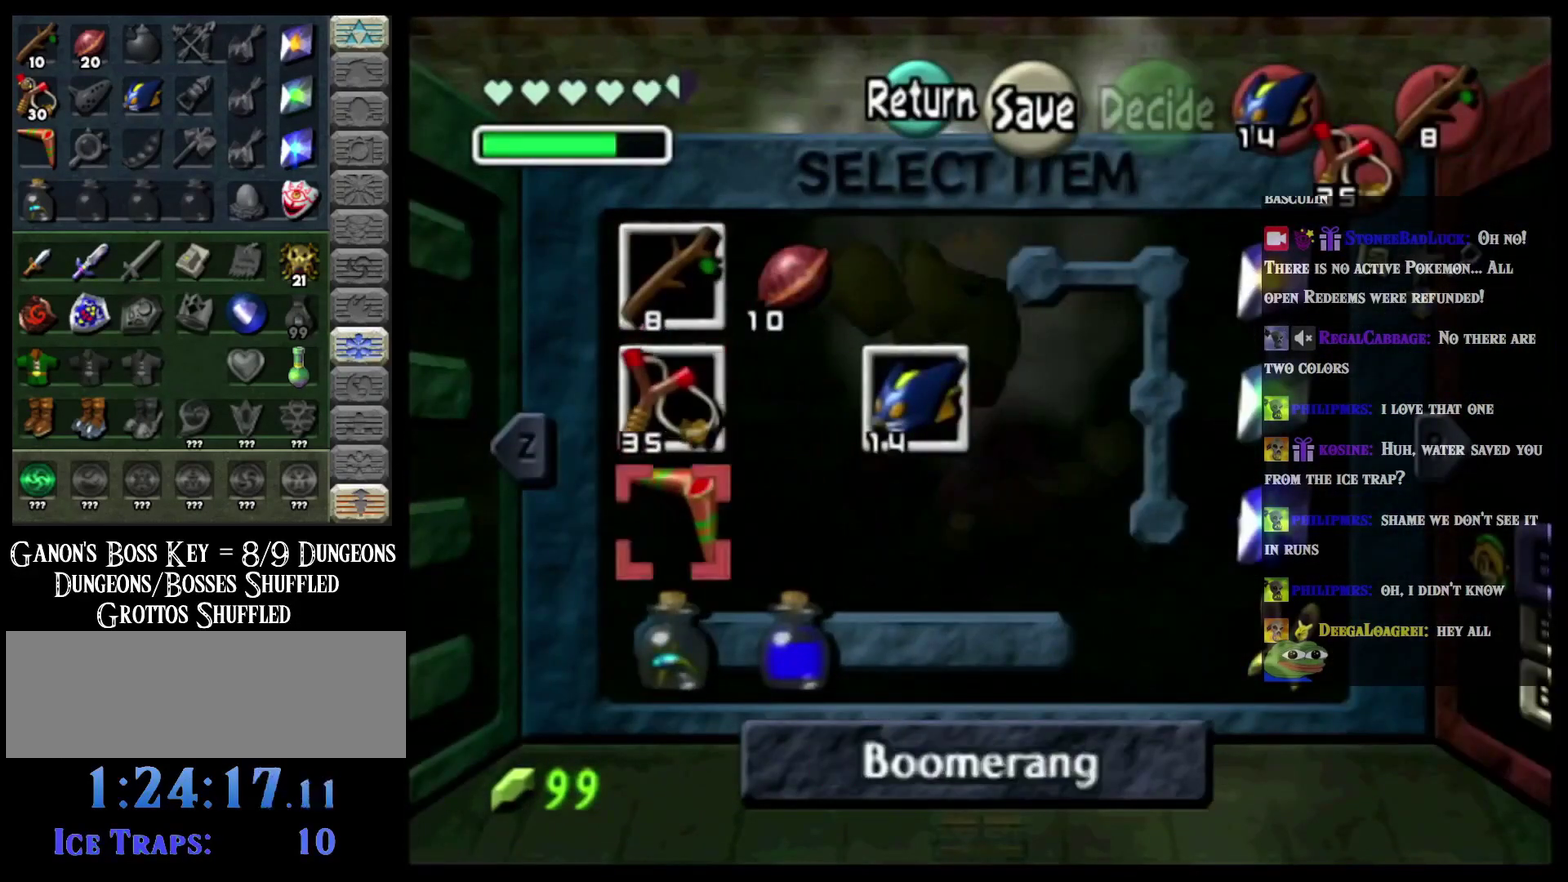
{"buttons": ["START"], "left_stick": "center", "events": [[383, "START", "down"]]}
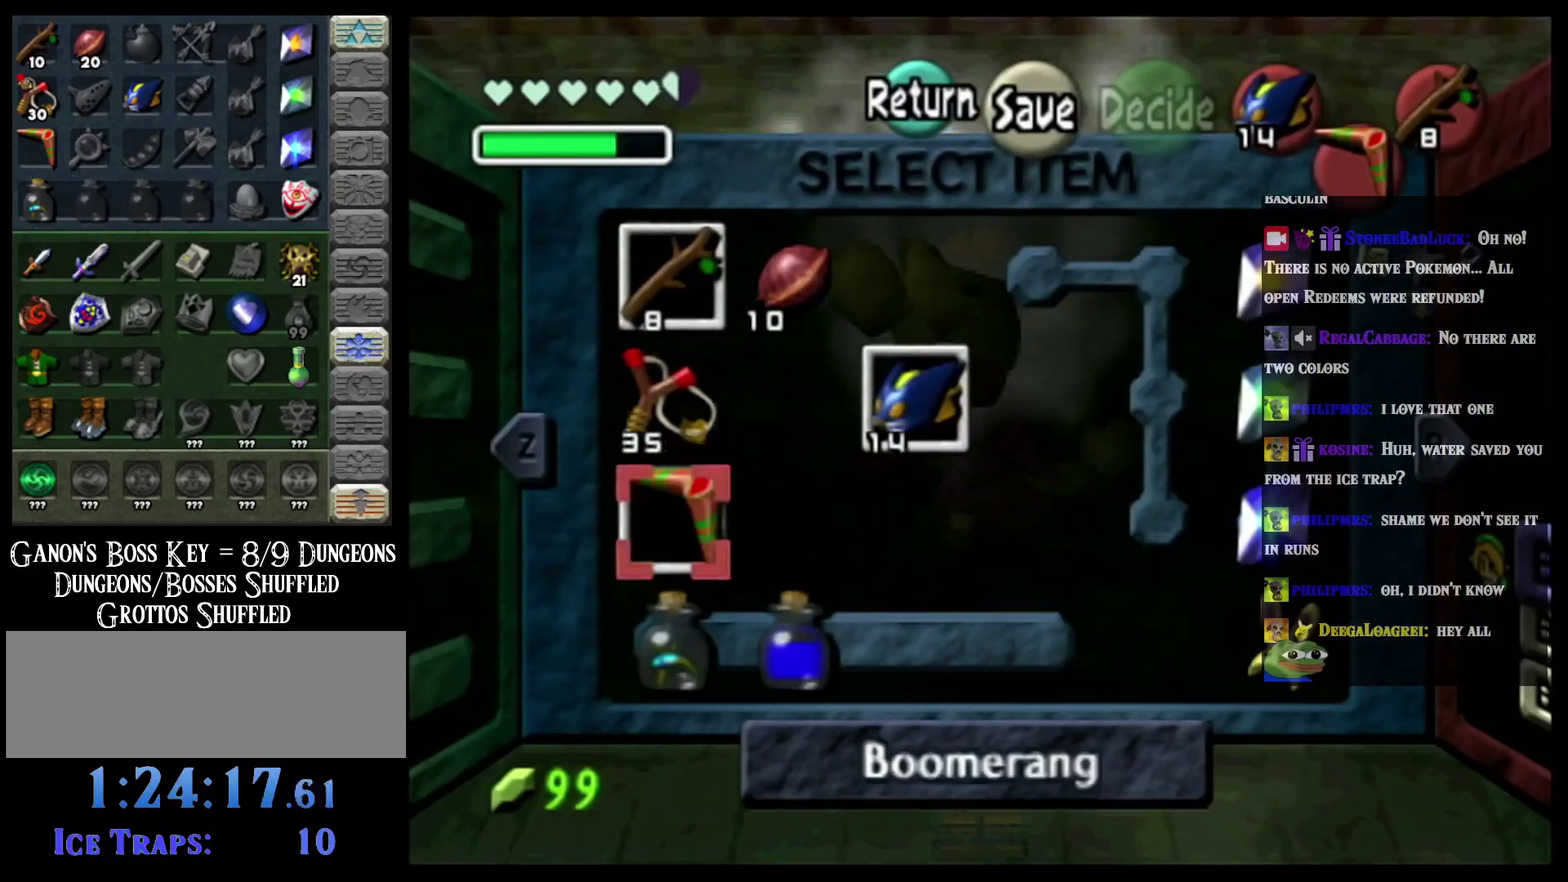
{"buttons": [], "left_stick": "up", "events": [[67, "START", "up"], [100, "left_stick", "up"]]}
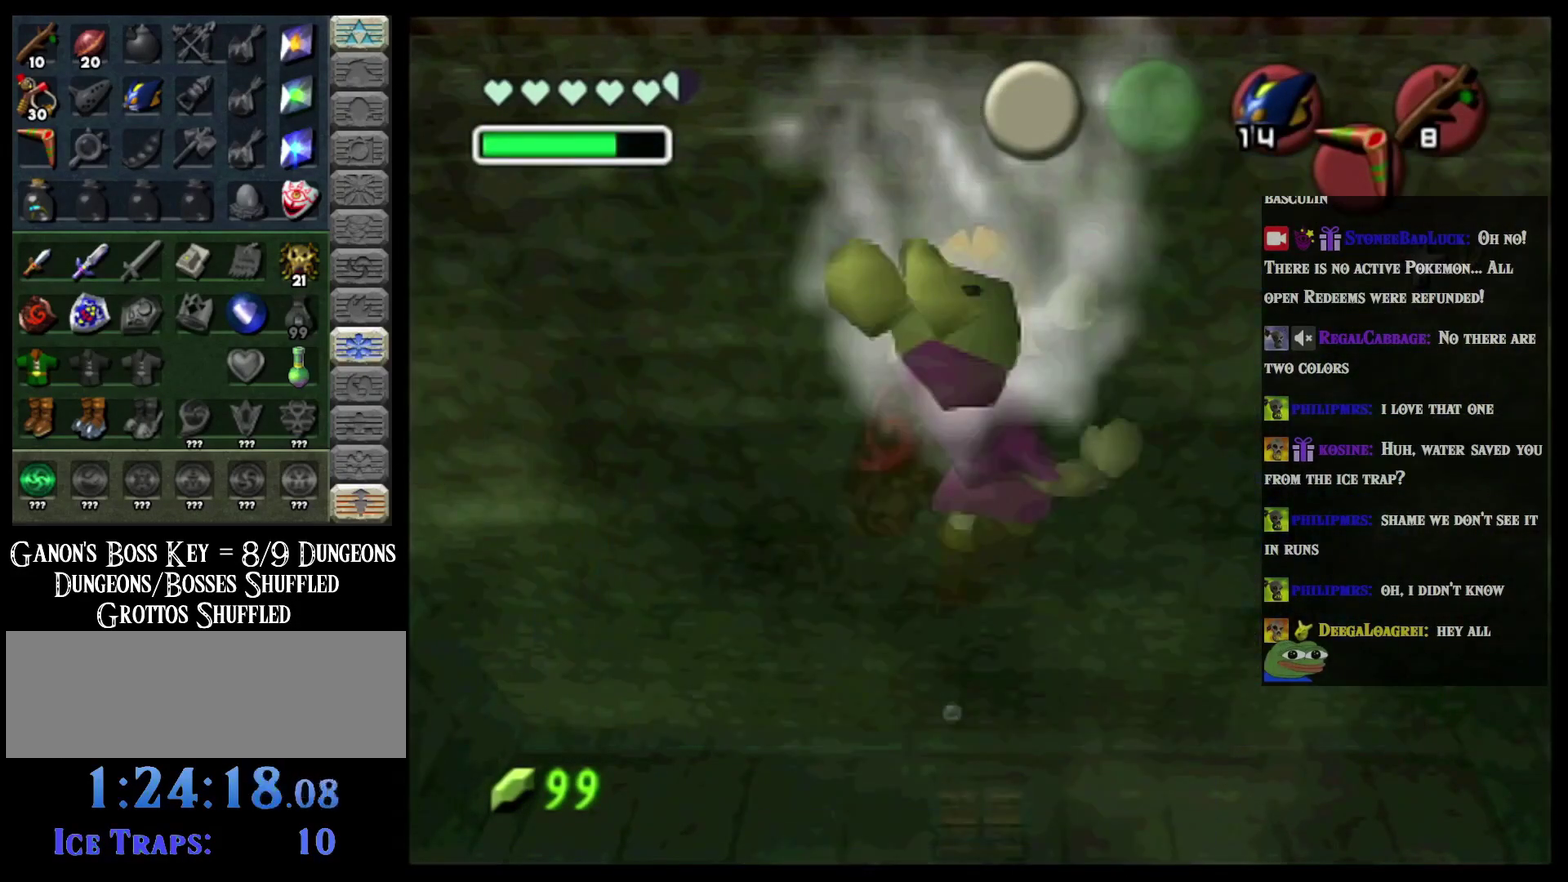
{"buttons": [], "left_stick": "up", "events": []}
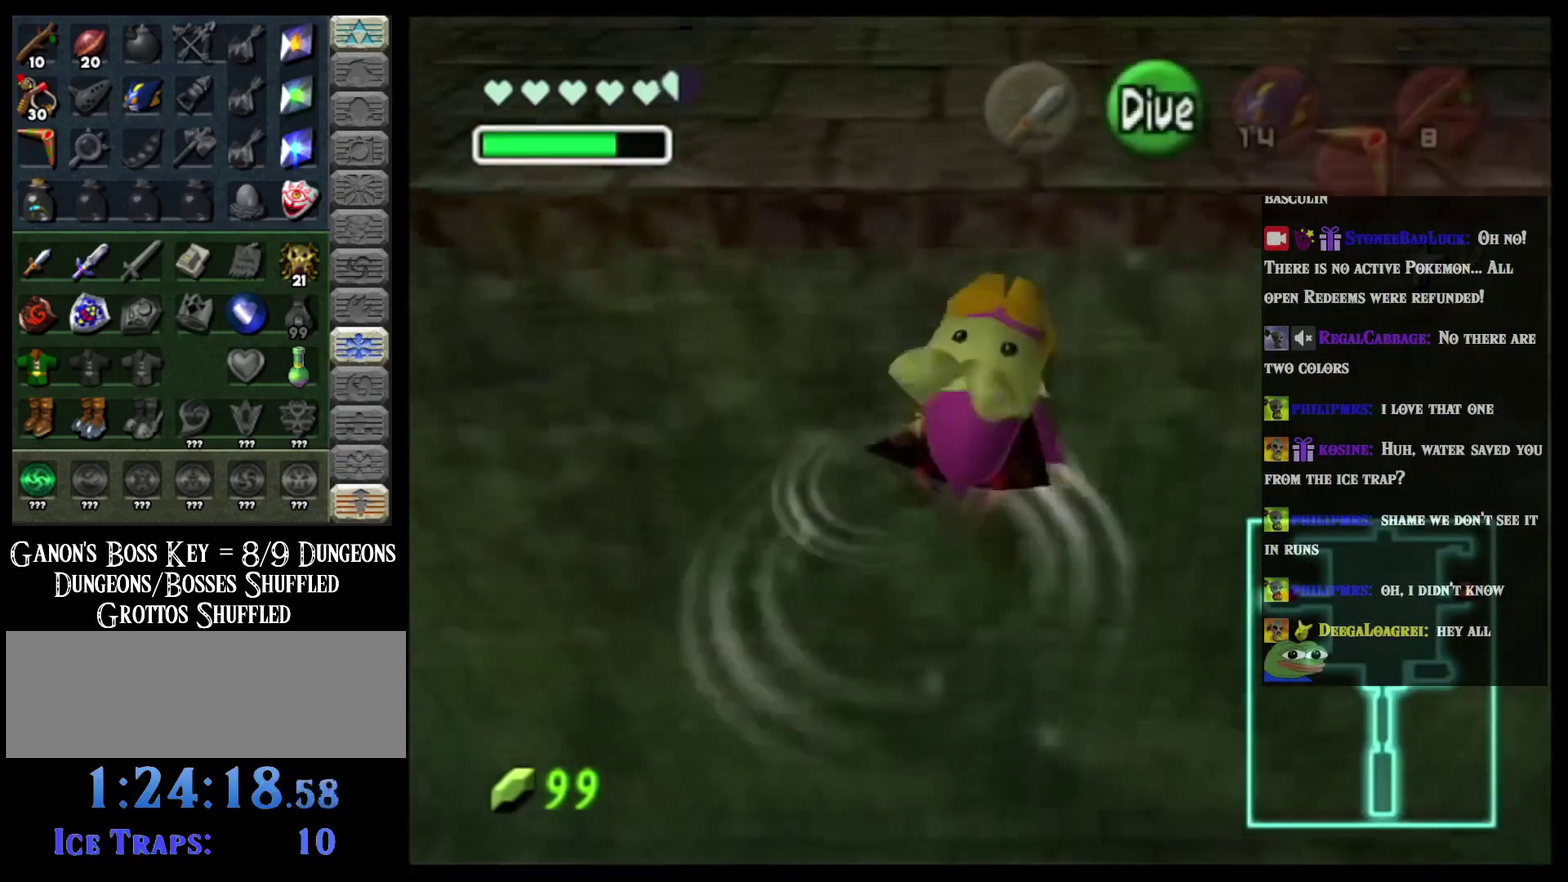
{"buttons": [], "left_stick": "up", "events": []}
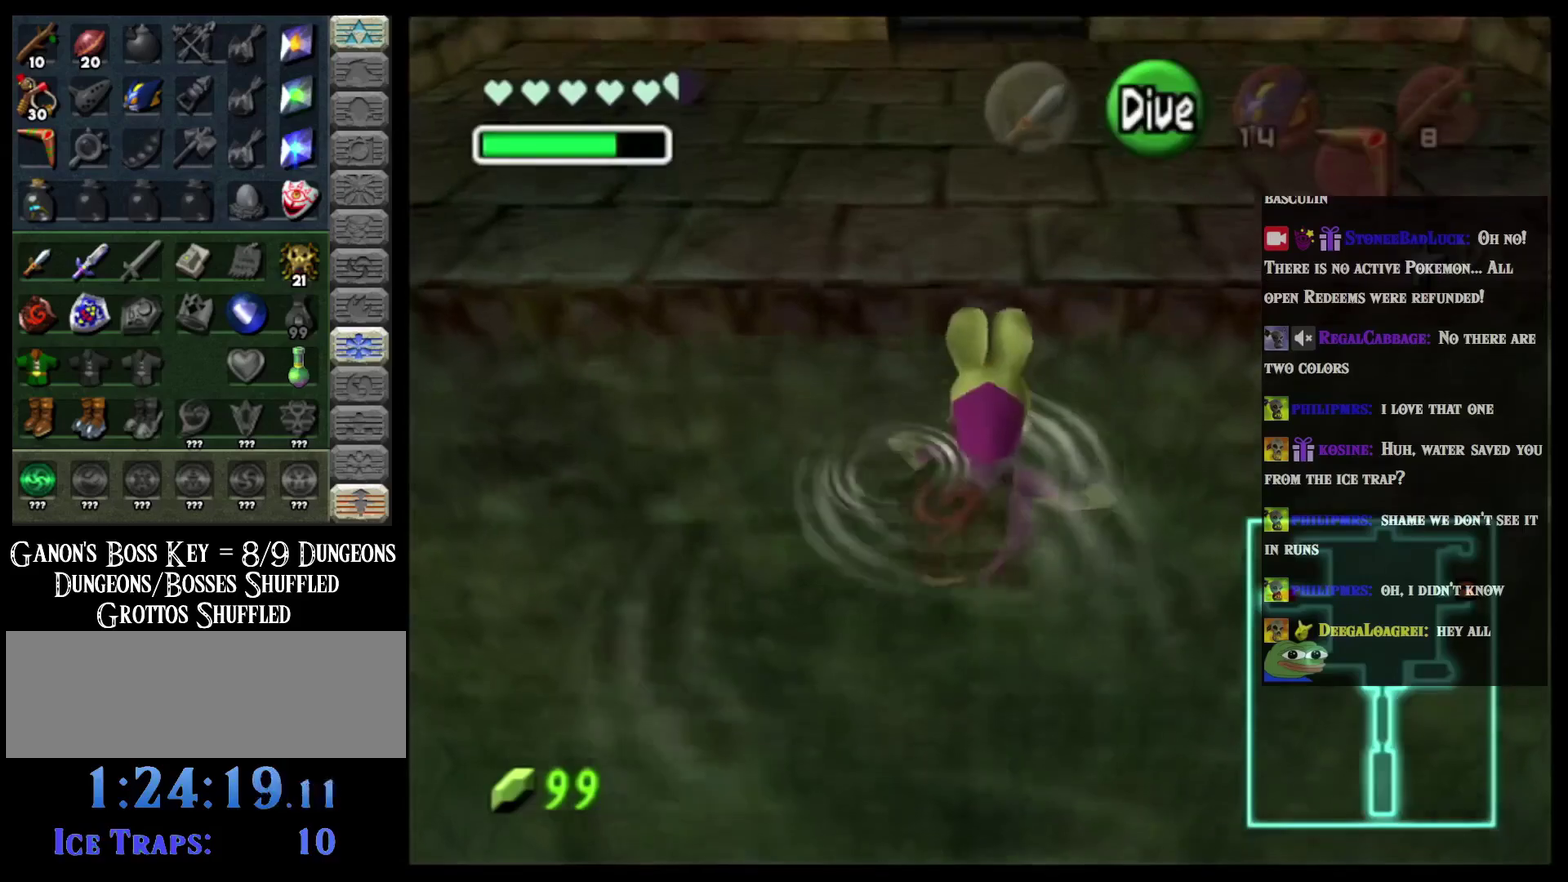
{"buttons": [], "left_stick": "up", "events": []}
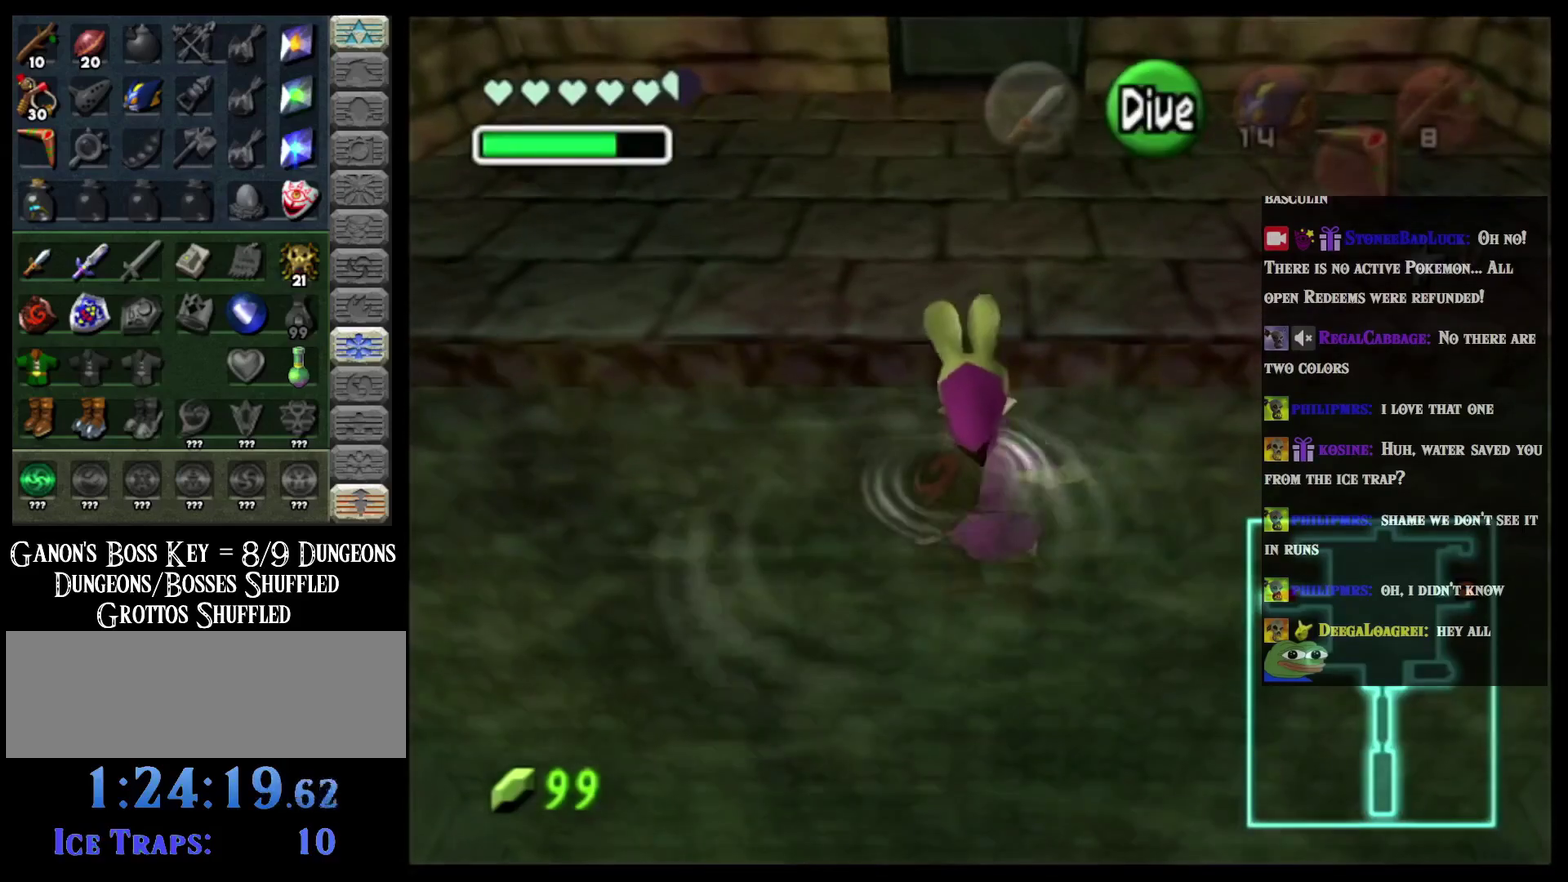
{"buttons": ["L2"], "left_stick": "center", "events": [[283, "L2", "down"], [283, "left_stick", "center"]]}
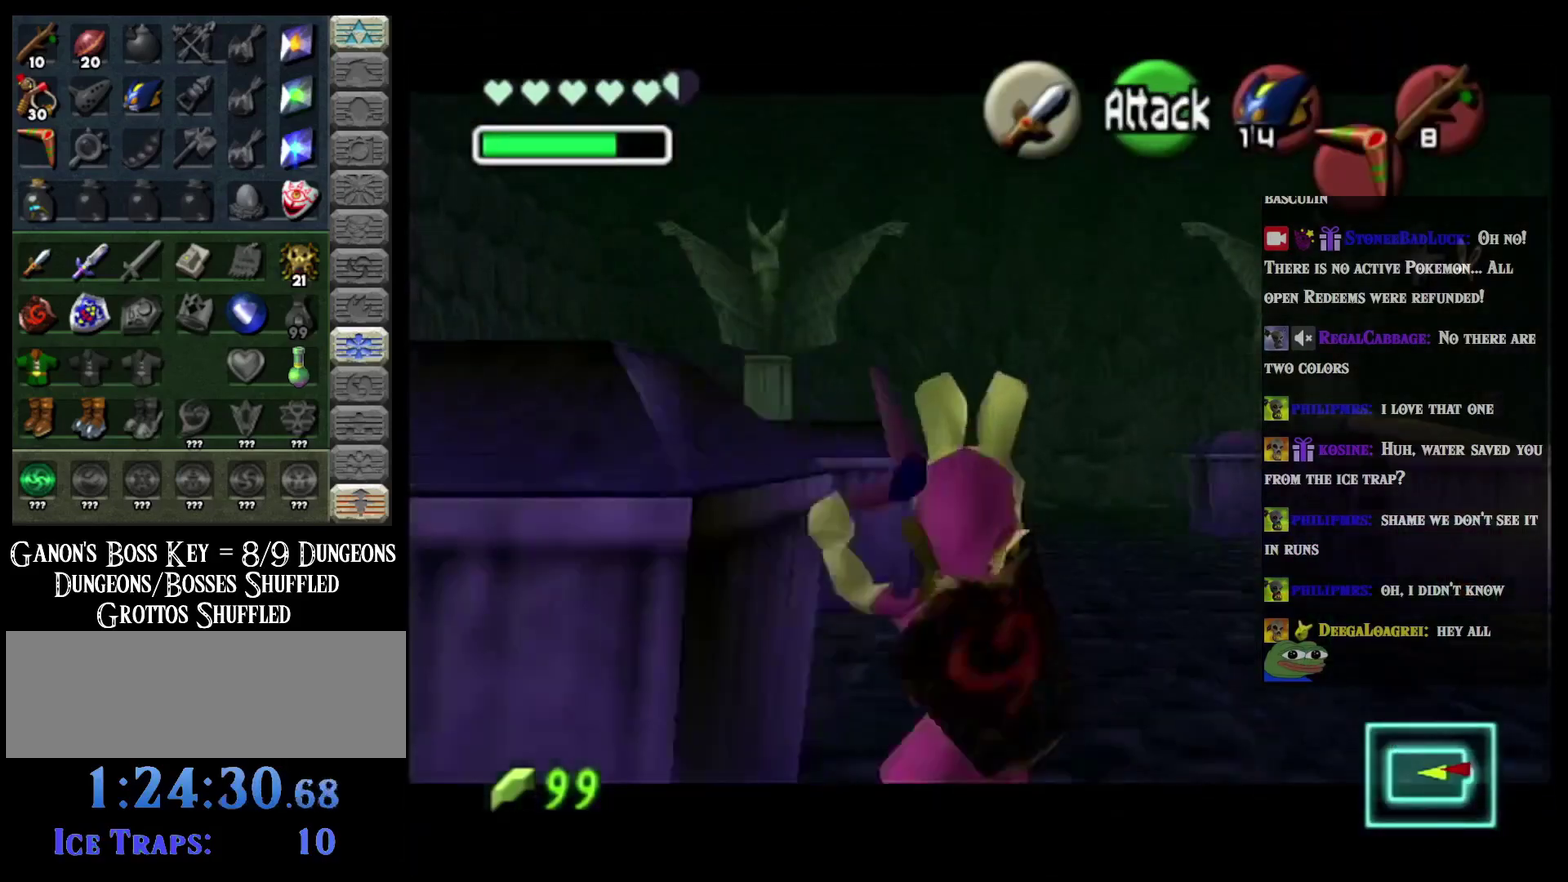
{"buttons": ["A", "L2"], "left_stick": "left", "events": [[300, "left_stick", "left"], [334, "A", "down"]]}
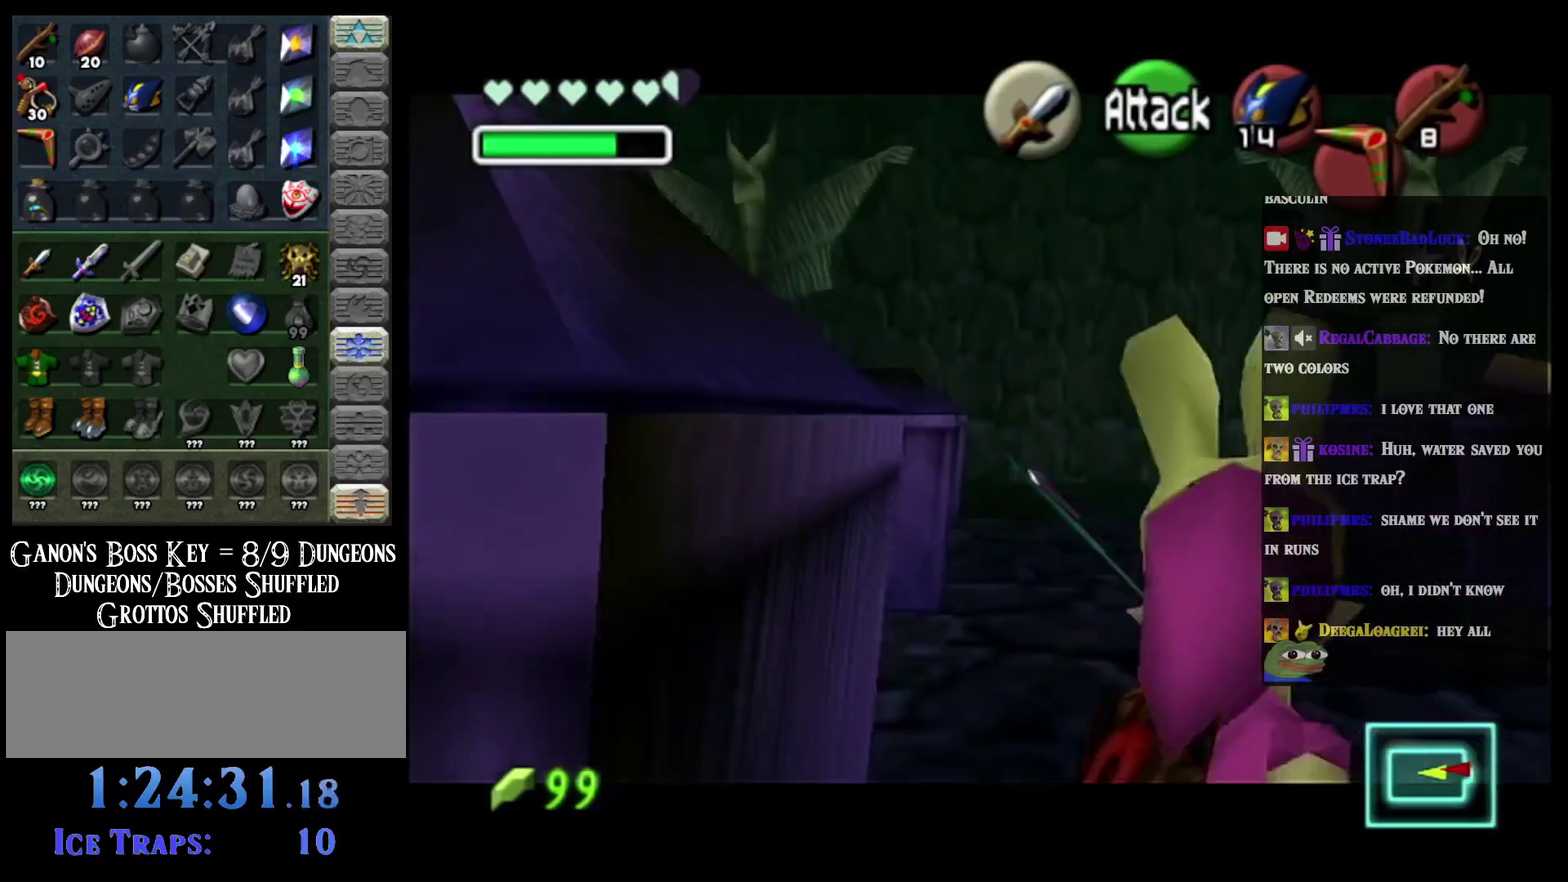
{"buttons": ["L2"], "left_stick": "left", "events": [[33, "A", "up"], [200, "A", "down"], [400, "A", "up"]]}